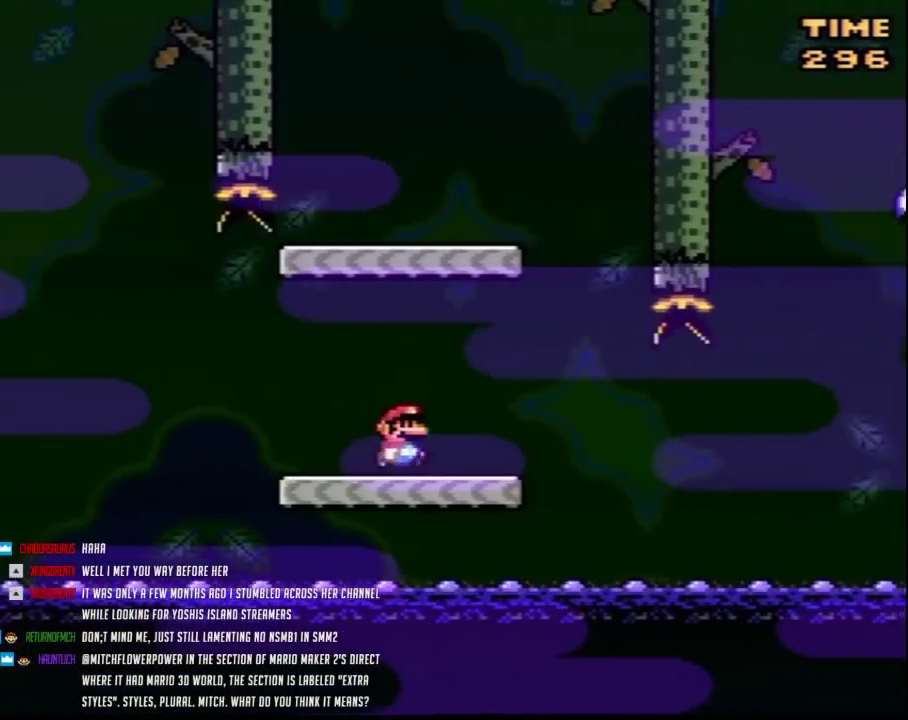
Gameplay with a controller (Nintendo layout); each line is a JSON object with the inputs held at the frame after it. "events" lists button and stick changes between this image and that frame as [ms after this image, input, new state], when the widget could be followed in between. Not read: B L3 R3.
{"buttons": ["Y", "DPAD_LEFT"], "events": [[267, "DPAD_RIGHT", "up"], [300, "DPAD_LEFT", "down"]]}
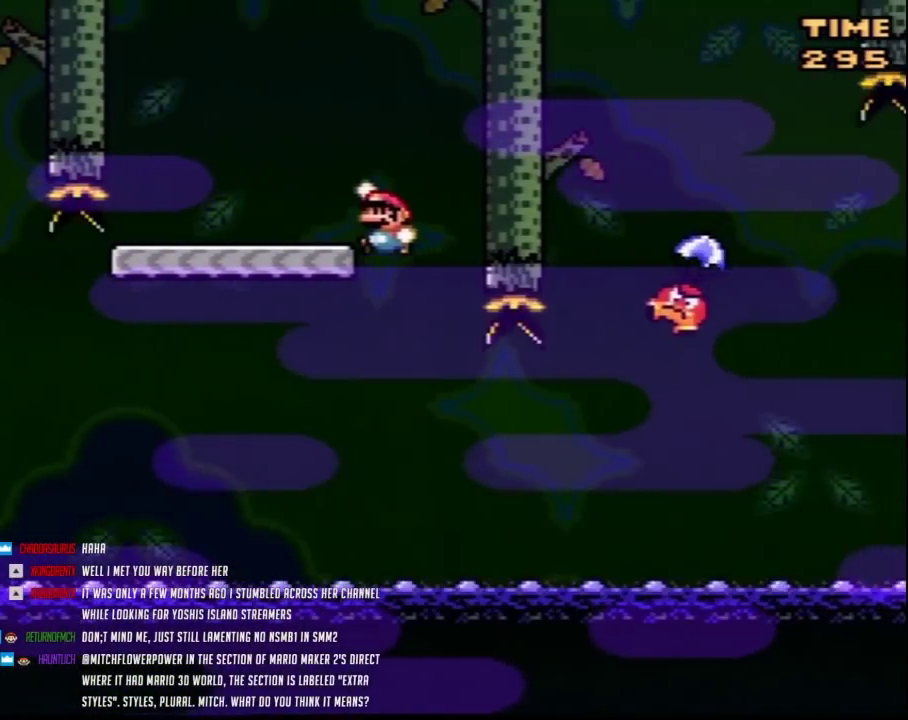
{"buttons": ["Y", "DPAD_RIGHT"], "events": [[417, "DPAD_LEFT", "up"], [450, "DPAD_RIGHT", "down"]]}
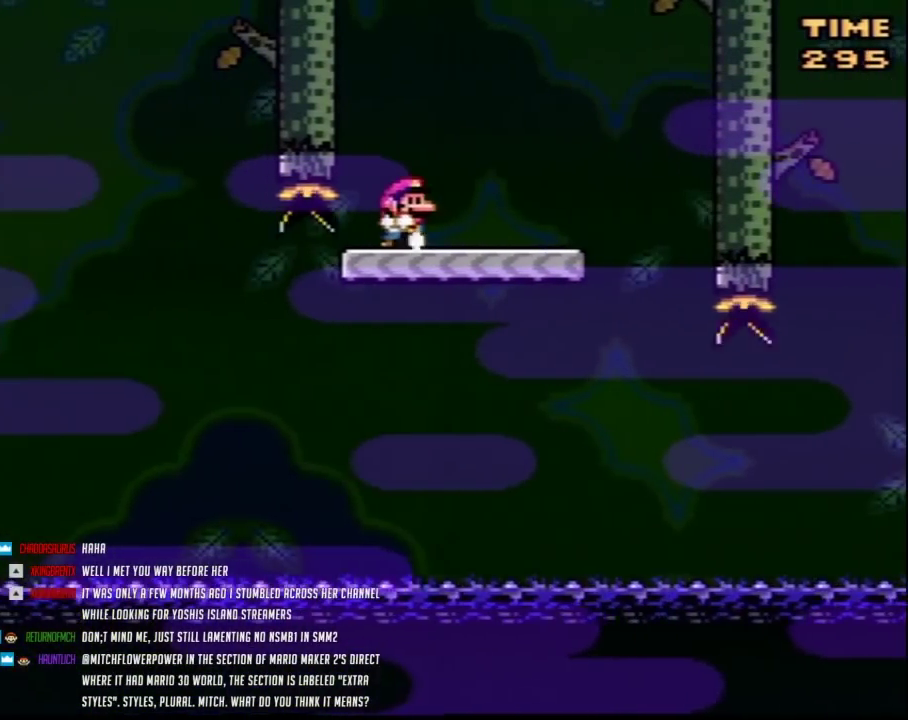
{"buttons": ["Y", "DPAD_RIGHT"], "events": [[83, "DPAD_RIGHT", "up"], [400, "DPAD_RIGHT", "down"]]}
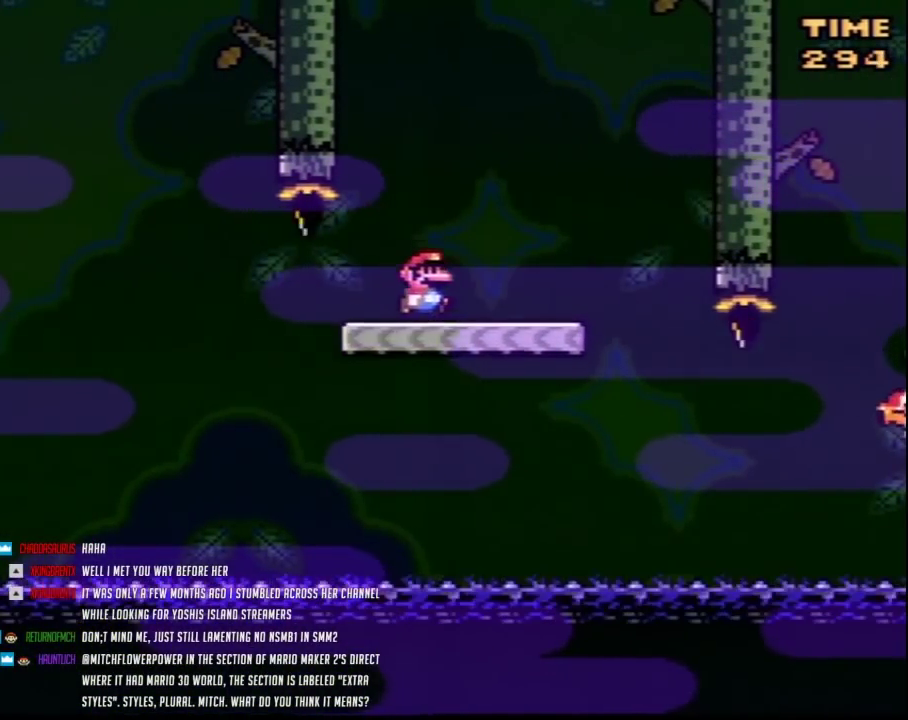
{"buttons": ["Y", "DPAD_RIGHT"], "events": []}
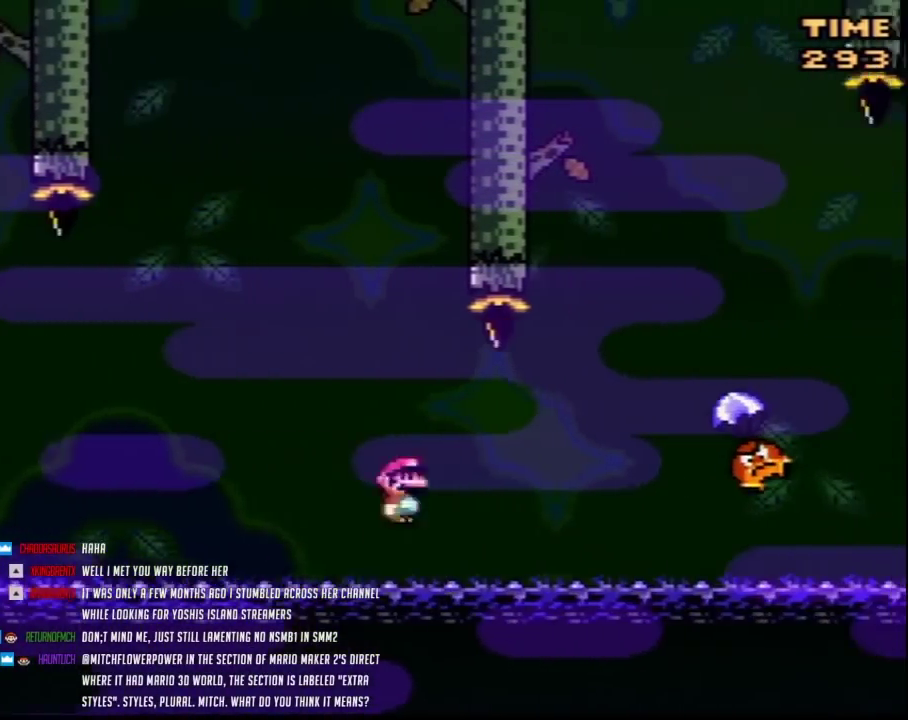
{"buttons": ["Y", "DPAD_RIGHT"], "events": []}
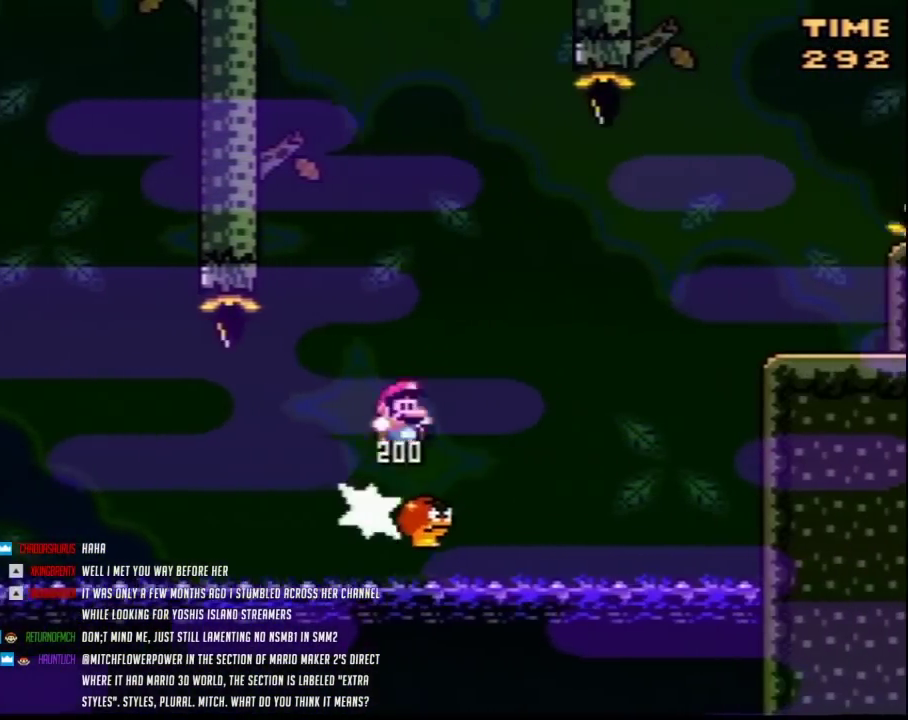
{"buttons": ["Y", "DPAD_RIGHT"], "events": []}
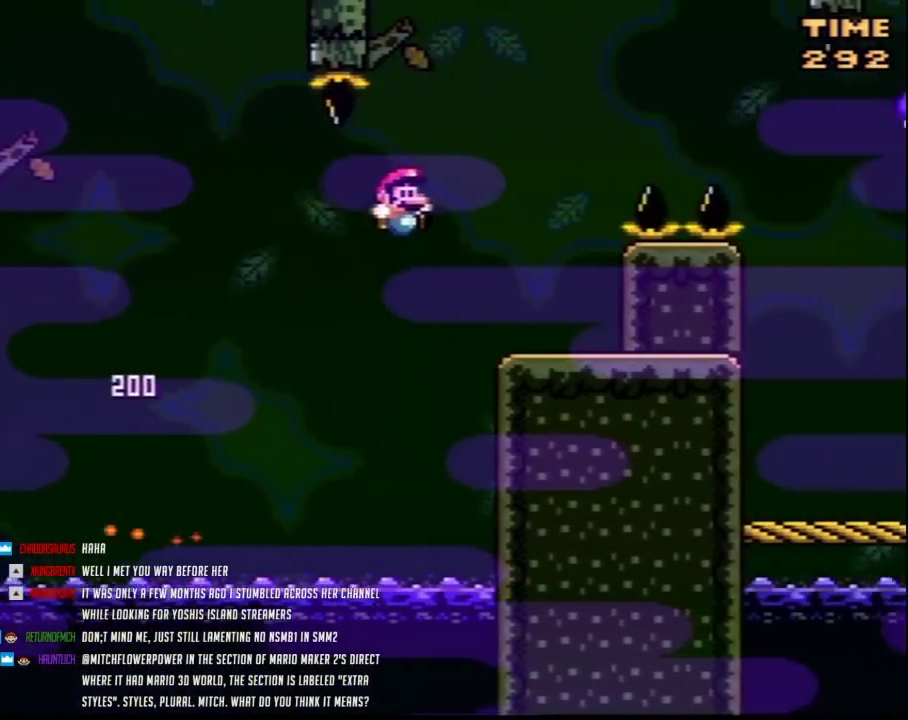
{"buttons": ["Y", "DPAD_RIGHT"], "events": []}
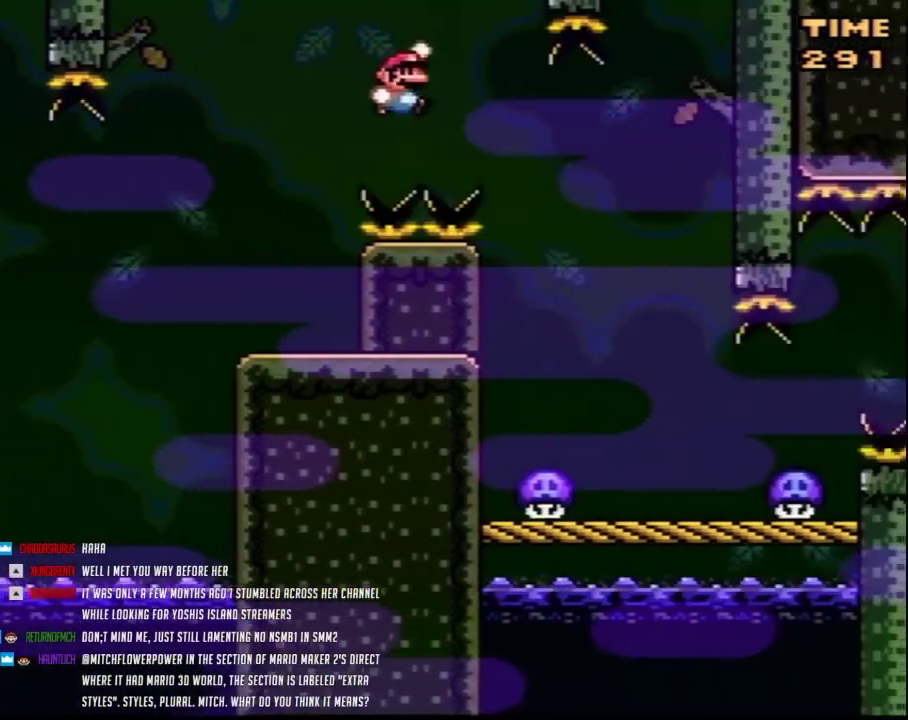
{"buttons": ["Y", "DPAD_RIGHT"], "events": []}
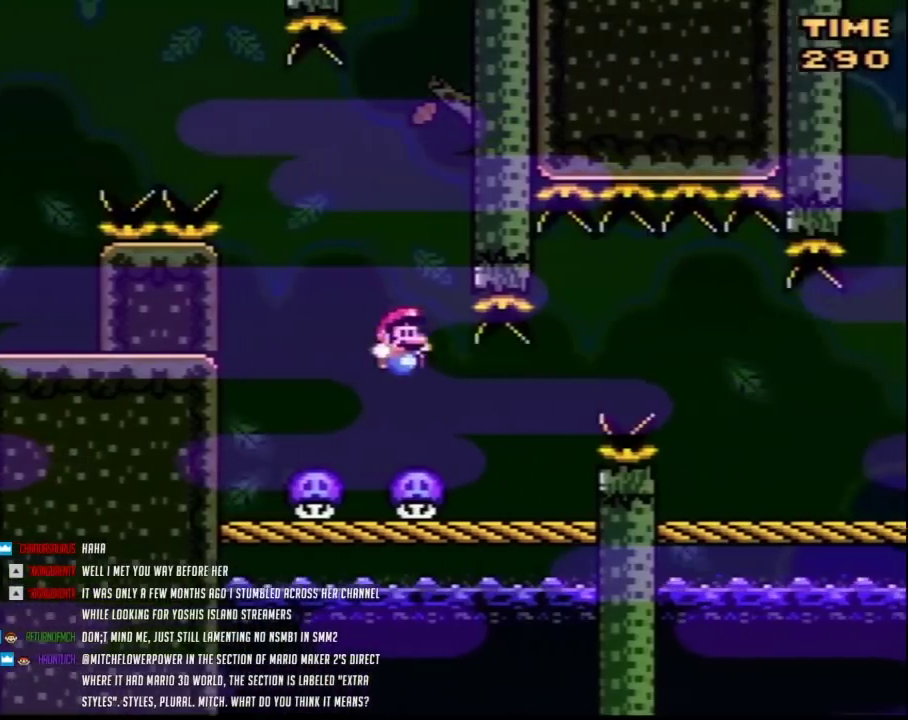
{"buttons": ["Y", "DPAD_RIGHT"], "events": [[167, "DPAD_DOWN", "down"], [167, "DPAD_RIGHT", "up"], [267, "DPAD_DOWN", "up"], [267, "DPAD_RIGHT", "down"]]}
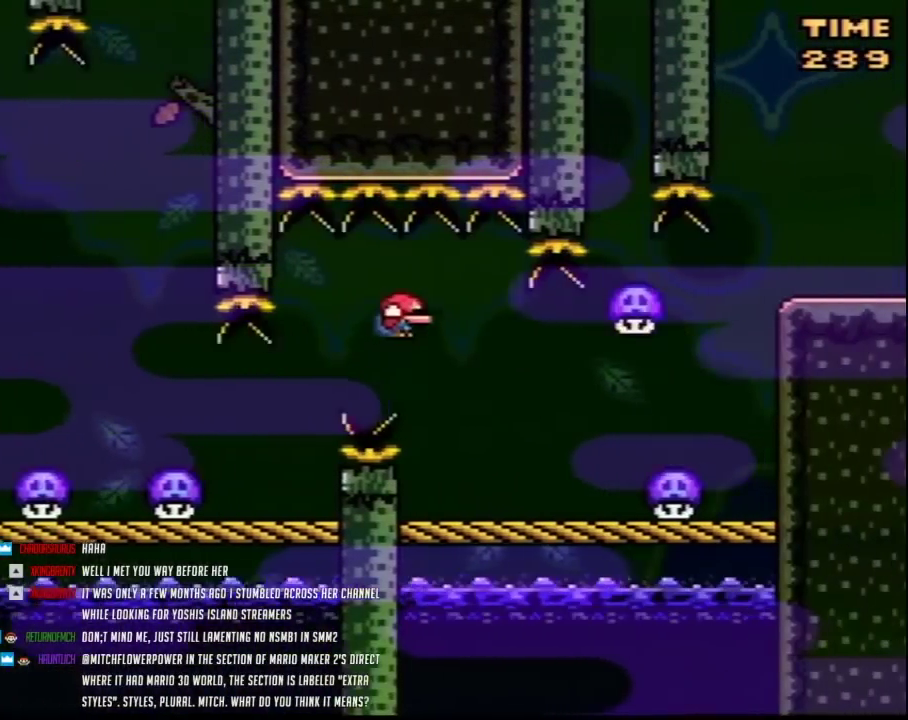
{"buttons": ["Y", "DPAD_RIGHT"], "events": [[83, "DPAD_LEFT", "down"], [83, "DPAD_RIGHT", "up"], [233, "DPAD_LEFT", "up"], [233, "DPAD_RIGHT", "down"], [367, "A", "down"], [467, "A", "up"]]}
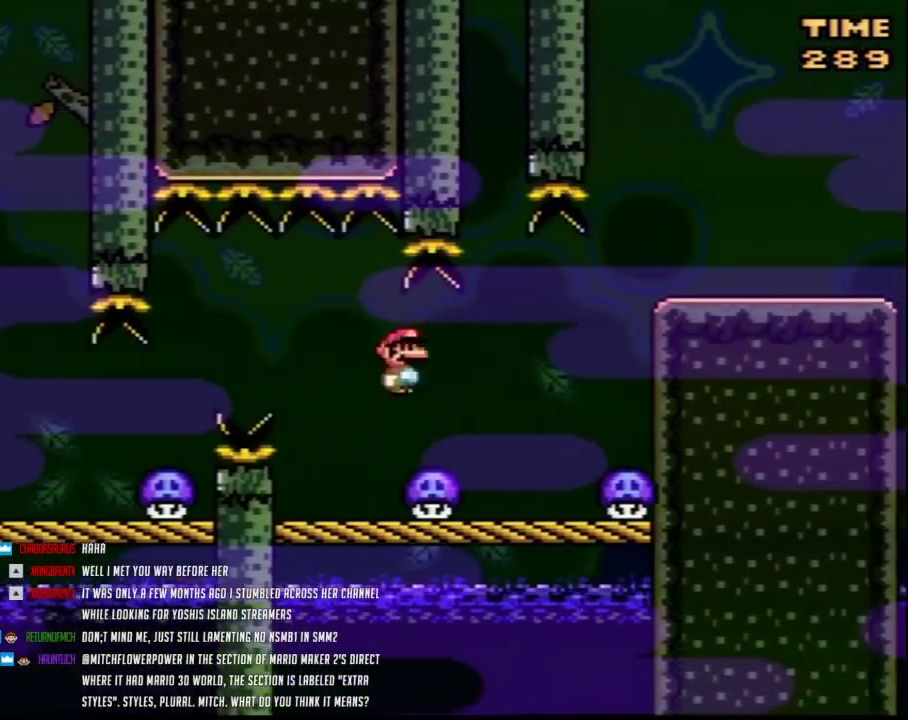
{"buttons": ["Y", "DPAD_RIGHT"], "events": [[83, "DPAD_RIGHT", "up"], [117, "DPAD_LEFT", "down"], [300, "DPAD_LEFT", "up"], [300, "DPAD_RIGHT", "down"], [350, "A", "down"], [450, "A", "up"]]}
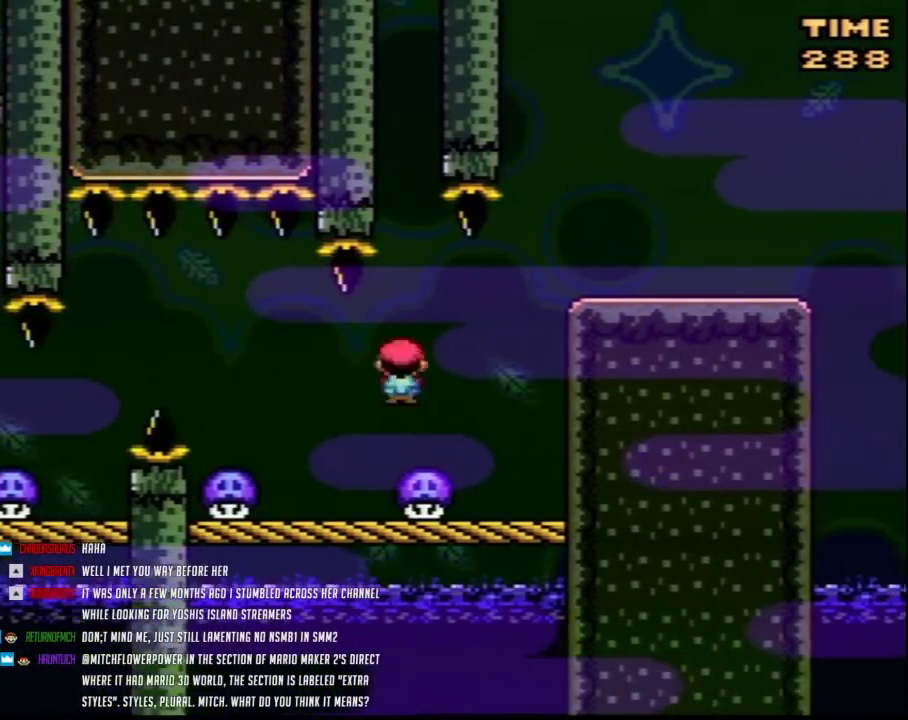
{"buttons": ["Y"], "events": [[17, "DPAD_RIGHT", "up"], [83, "DPAD_RIGHT", "down"], [333, "DPAD_RIGHT", "up"]]}
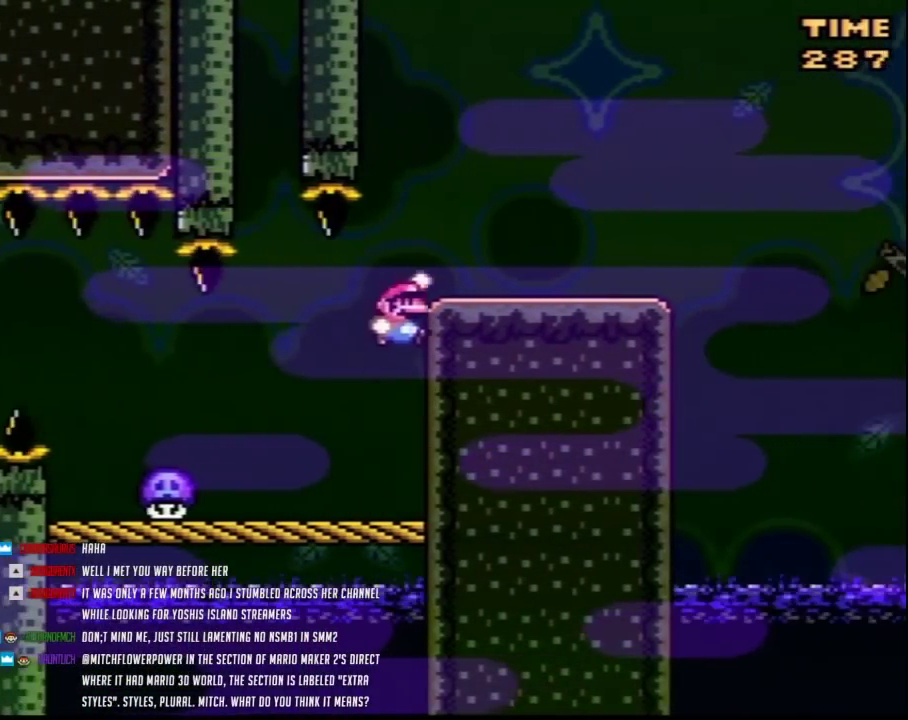
{"buttons": ["Y", "DPAD_RIGHT"], "events": [[17, "DPAD_RIGHT", "down"], [300, "DPAD_RIGHT", "up"], [333, "DPAD_LEFT", "down"], [417, "DPAD_LEFT", "up"], [417, "DPAD_RIGHT", "down"]]}
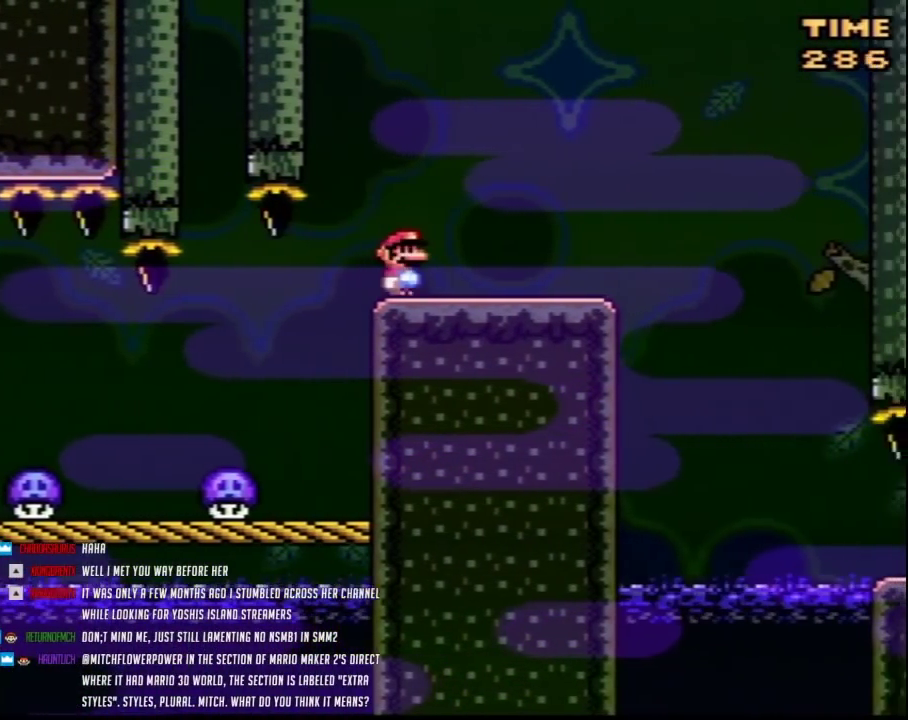
{"buttons": ["Y"], "events": [[17, "DPAD_RIGHT", "up"]]}
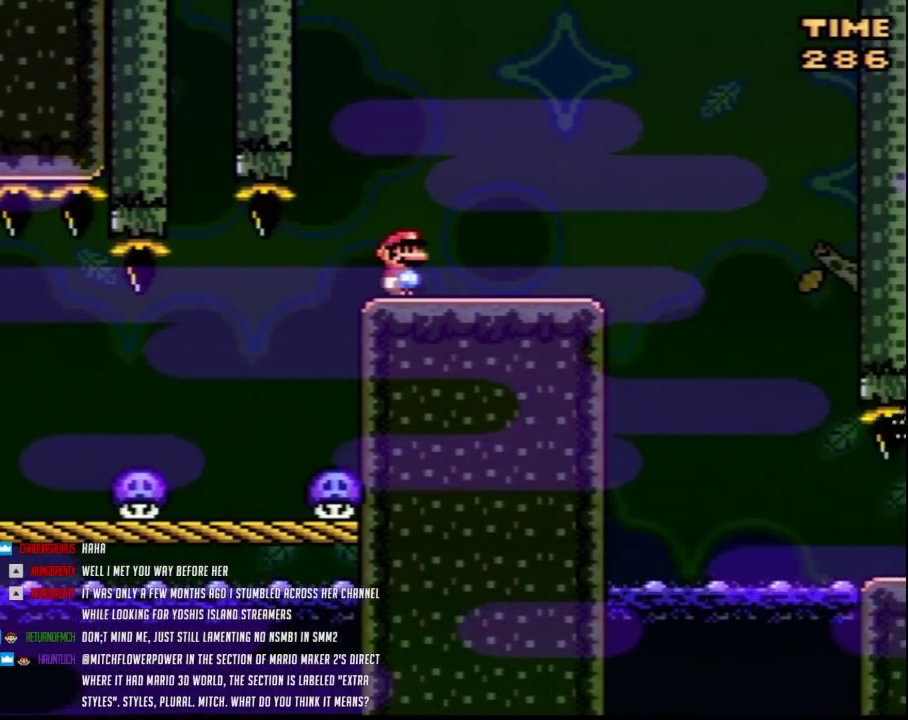
{"buttons": ["Y", "DPAD_RIGHT"], "events": [[133, "DPAD_RIGHT", "down"]]}
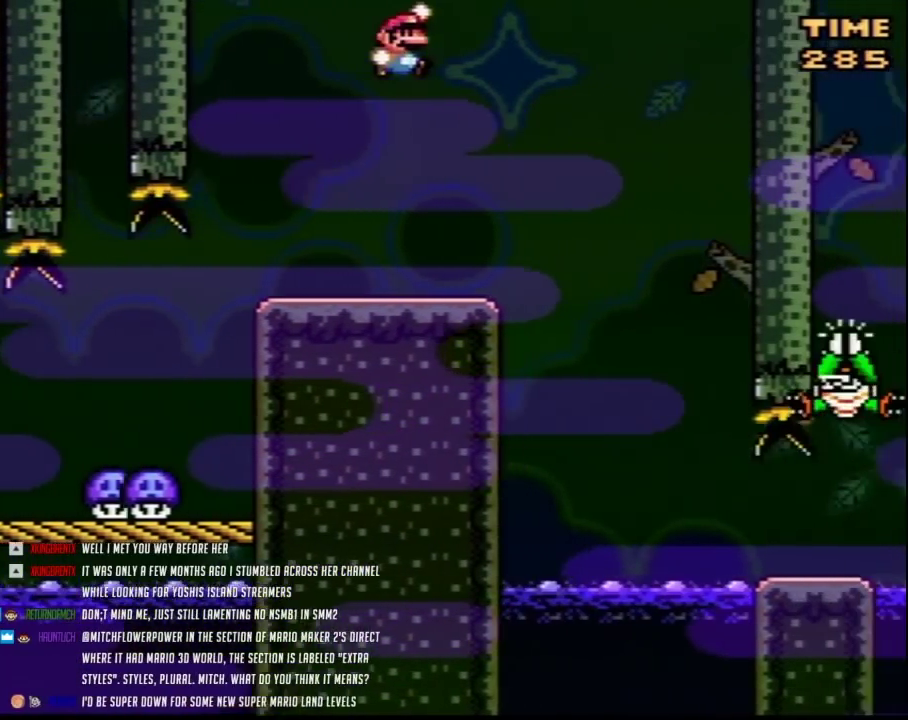
{"buttons": ["Y", "DPAD_RIGHT"], "events": []}
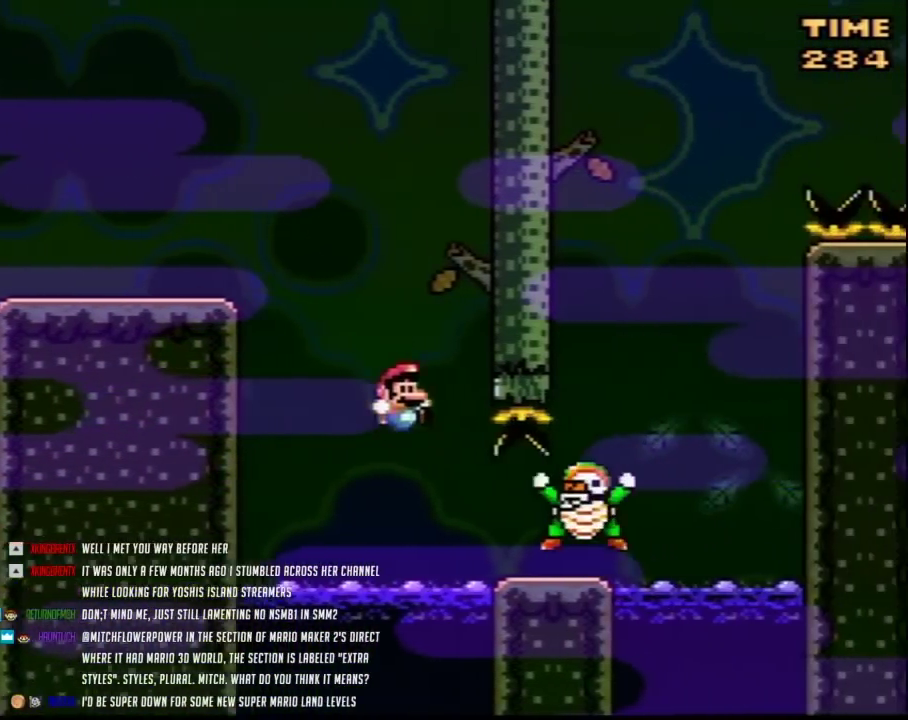
{"buttons": ["Y", "DPAD_LEFT"], "events": [[450, "DPAD_RIGHT", "up"], [483, "DPAD_LEFT", "down"]]}
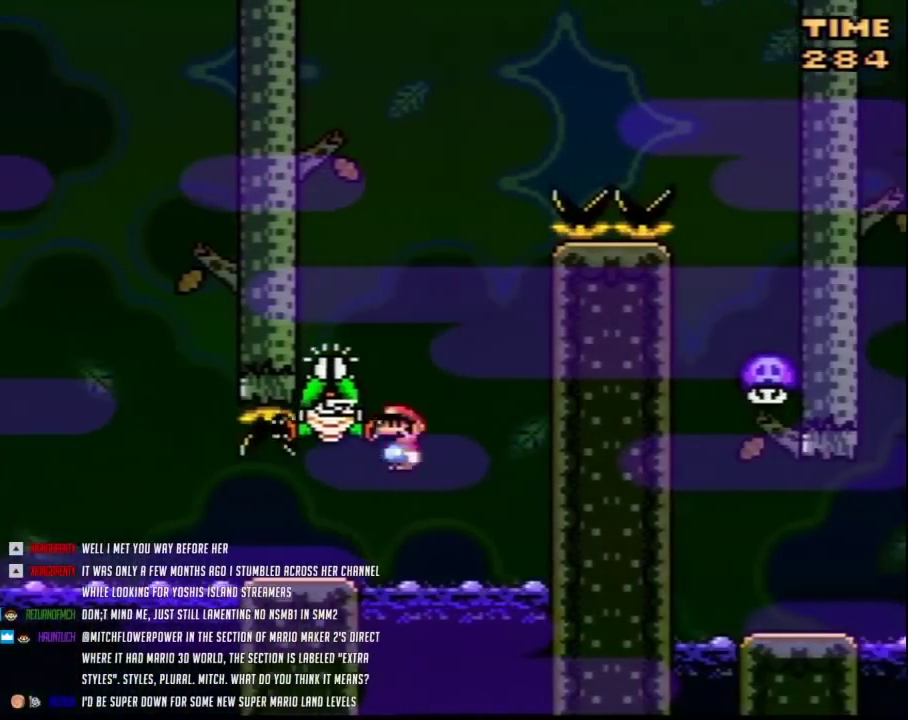
{"buttons": ["Y", "DPAD_RIGHT"], "events": [[367, "DPAD_LEFT", "up"], [400, "DPAD_RIGHT", "down"]]}
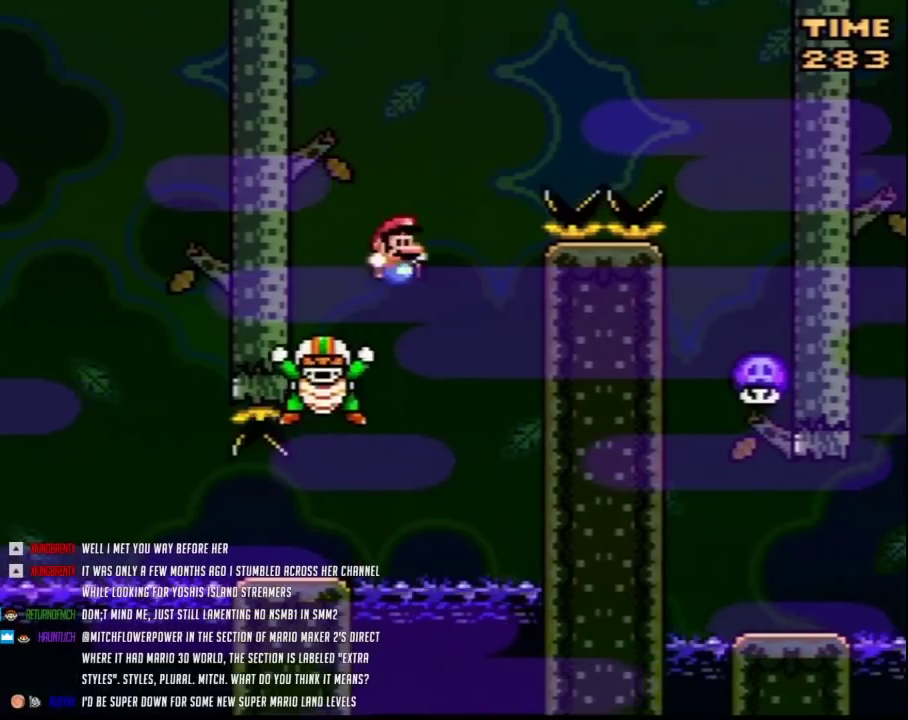
{"buttons": ["Y", "DPAD_RIGHT"], "events": []}
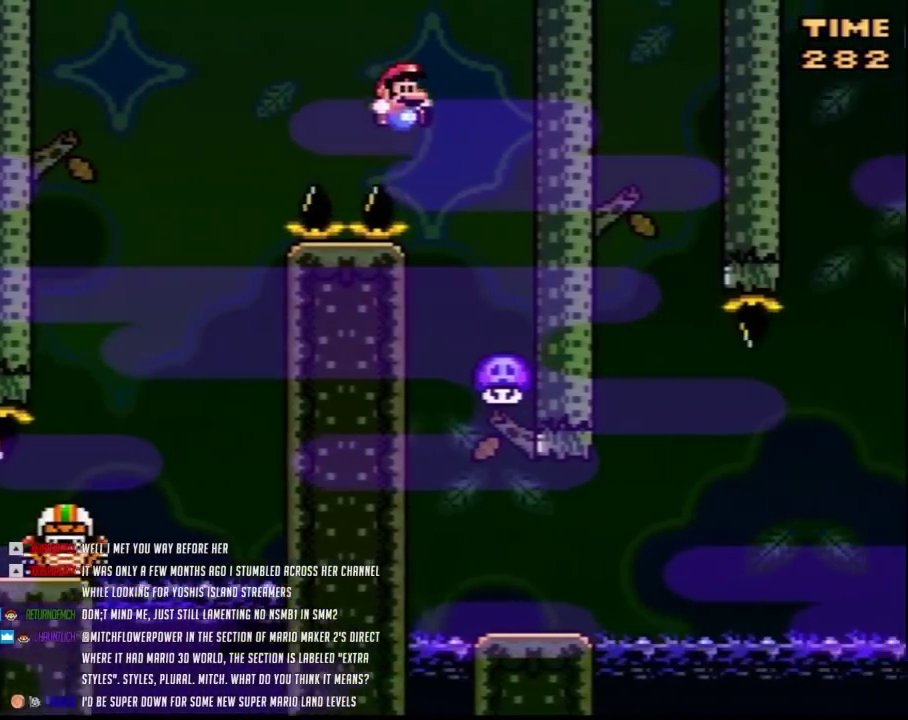
{"buttons": ["Y", "DPAD_RIGHT"], "events": [[83, "DPAD_RIGHT", "up"], [117, "DPAD_LEFT", "down"], [367, "DPAD_LEFT", "up"], [367, "DPAD_RIGHT", "down"]]}
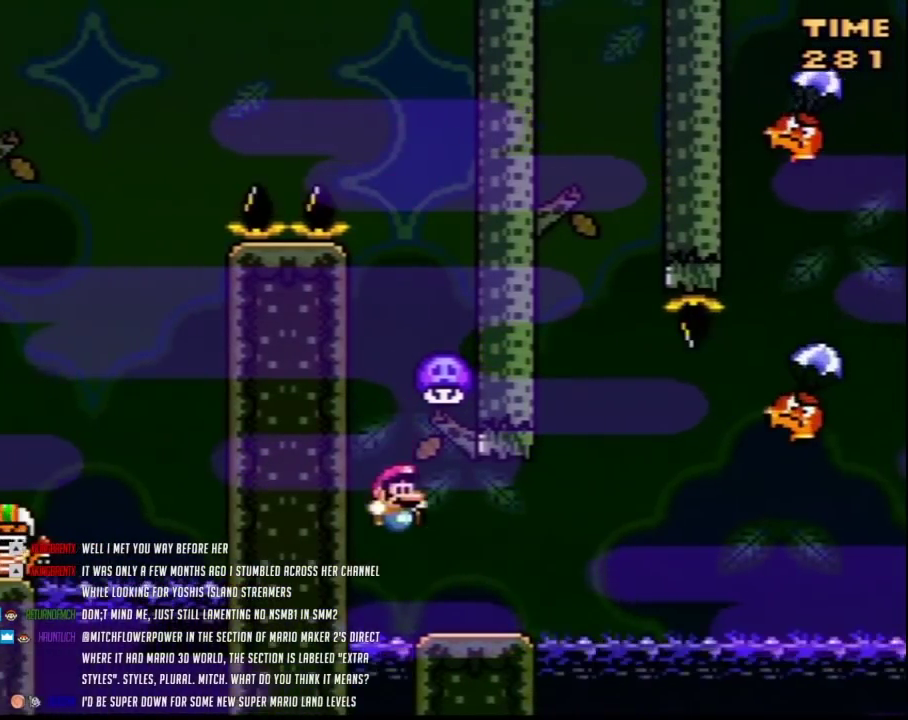
{"buttons": ["Y", "DPAD_RIGHT"], "events": []}
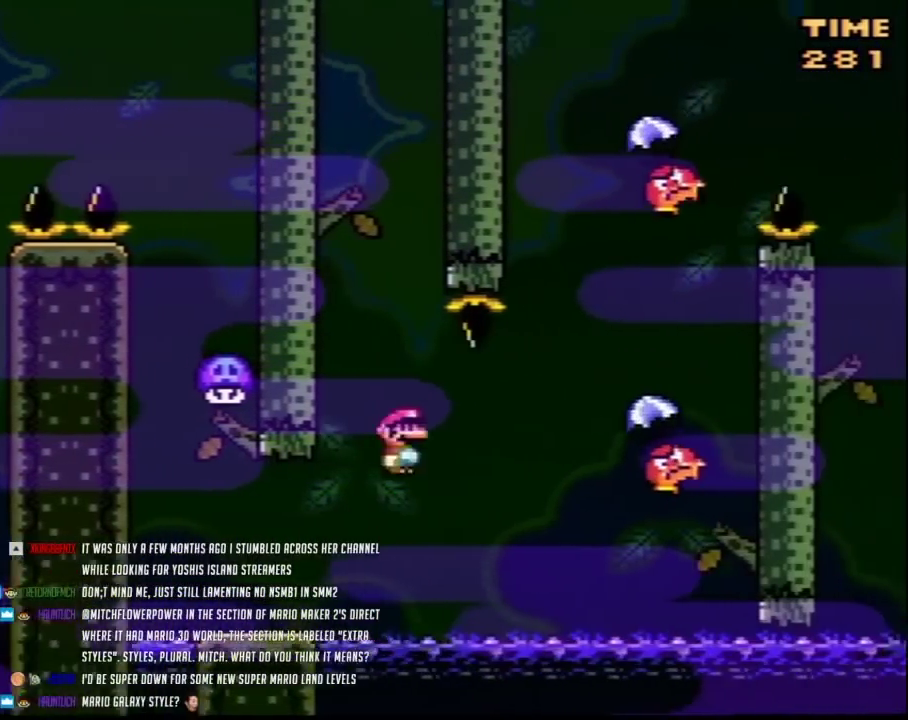
{"buttons": ["Y", "DPAD_RIGHT"], "events": []}
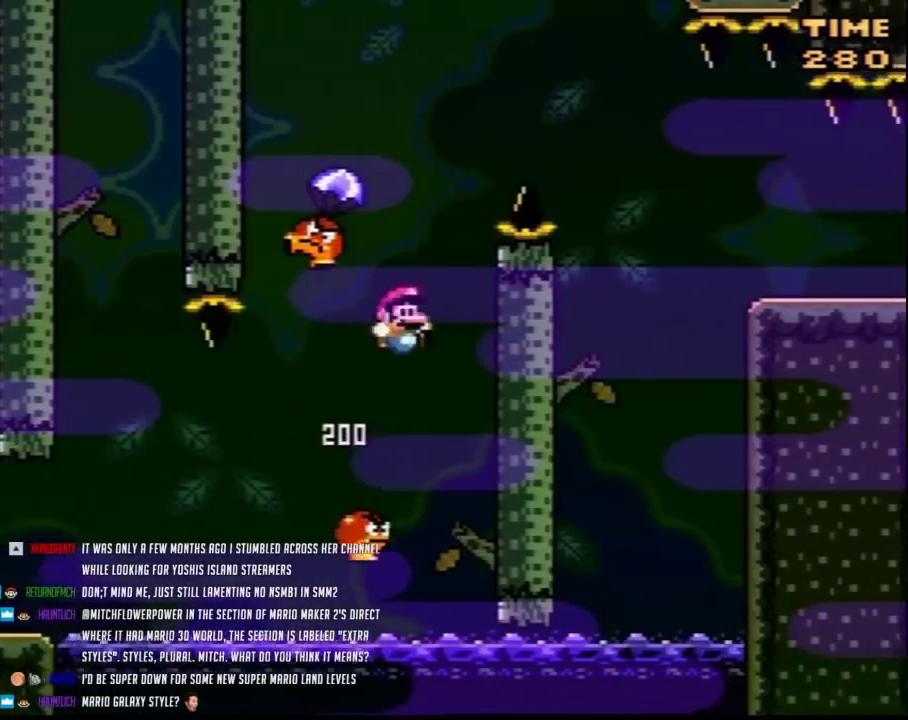
{"buttons": ["Y", "DPAD_RIGHT"], "events": [[50, "DPAD_LEFT", "down"], [50, "DPAD_RIGHT", "up"], [400, "DPAD_LEFT", "up"], [400, "DPAD_RIGHT", "down"]]}
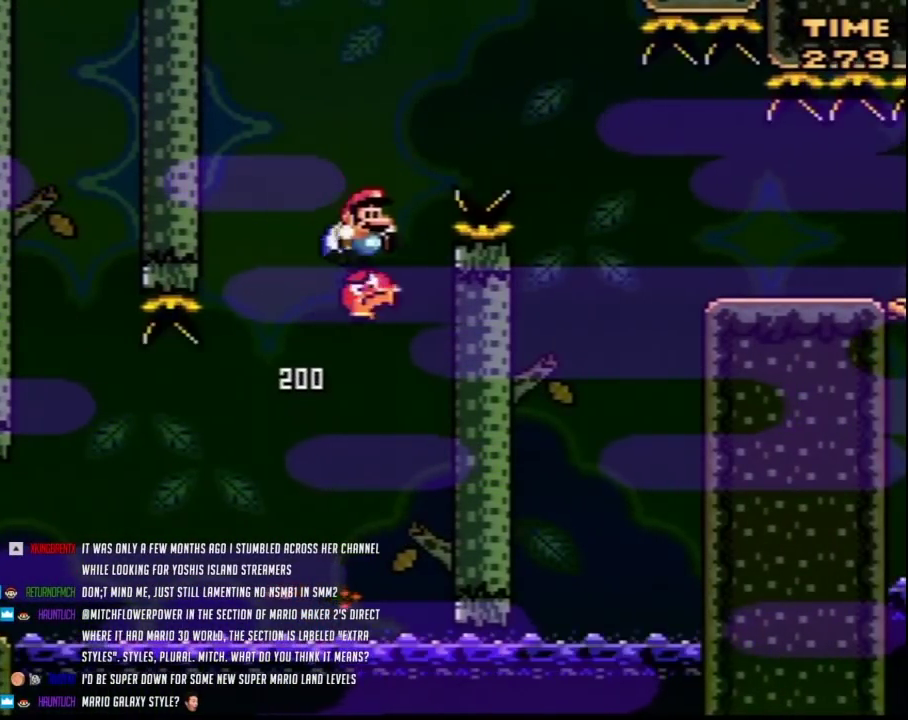
{"buttons": ["Y", "DPAD_RIGHT"], "events": []}
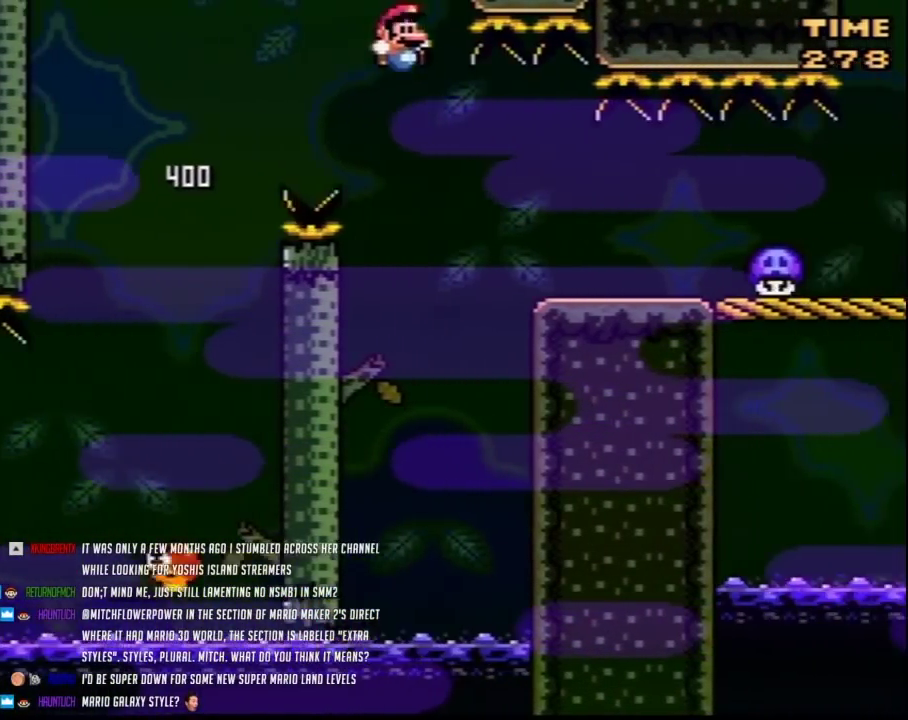
{"buttons": ["Y"], "events": [[233, "DPAD_RIGHT", "up"], [267, "DPAD_LEFT", "down"], [417, "DPAD_LEFT", "up"]]}
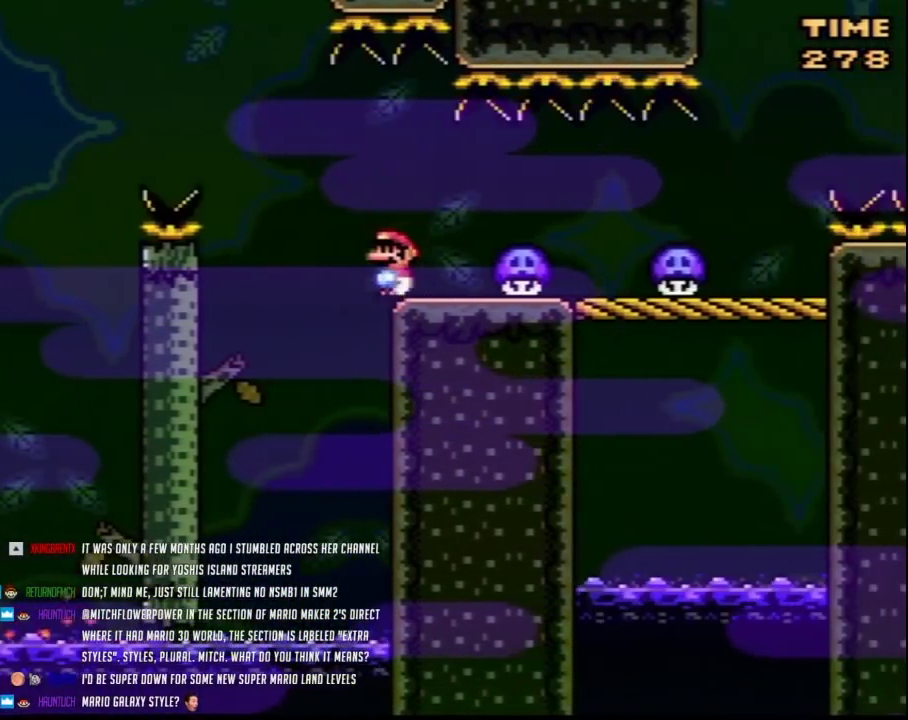
{"buttons": ["A", "Y", "DPAD_RIGHT"], "events": [[150, "DPAD_LEFT", "down"], [200, "A", "down"], [200, "DPAD_UP", "down"], [333, "A", "up"], [333, "DPAD_LEFT", "up"], [367, "DPAD_RIGHT", "down"], [367, "DPAD_UP", "up"], [450, "A", "down"]]}
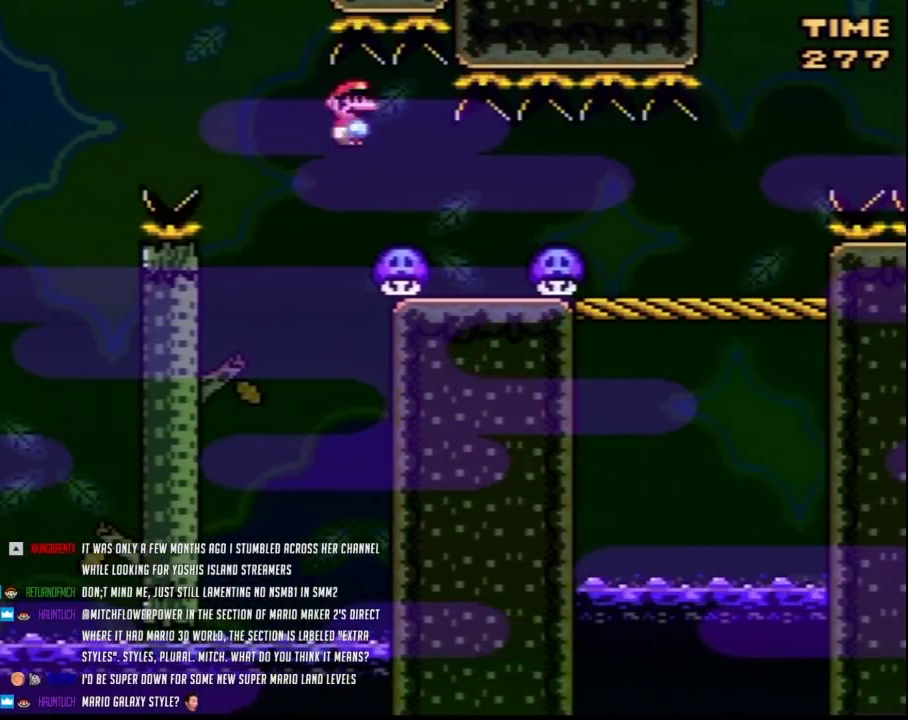
{"buttons": ["Y"], "events": [[167, "A", "up"], [200, "DPAD_LEFT", "down"], [200, "DPAD_RIGHT", "up"], [383, "A", "down"], [483, "A", "up"], [483, "DPAD_LEFT", "up"]]}